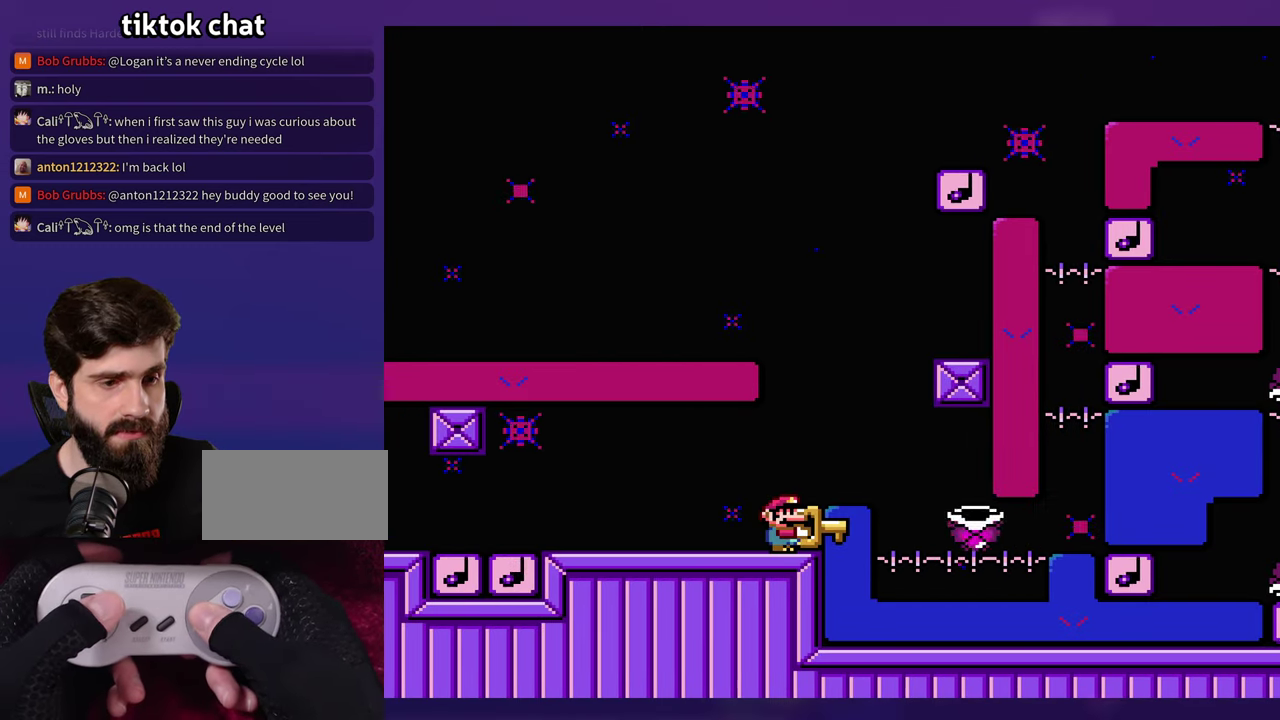
Gameplay with a controller (Nintendo layout); each line is a JSON object with the inputs held at the frame after it. "events" lists button and stick changes between this image and that frame as [ms after this image, input, new state], when the widget could be followed in between. Not read: B DPAD_RIGHT L3 R3 SELECT Y.
{"buttons": [], "events": []}
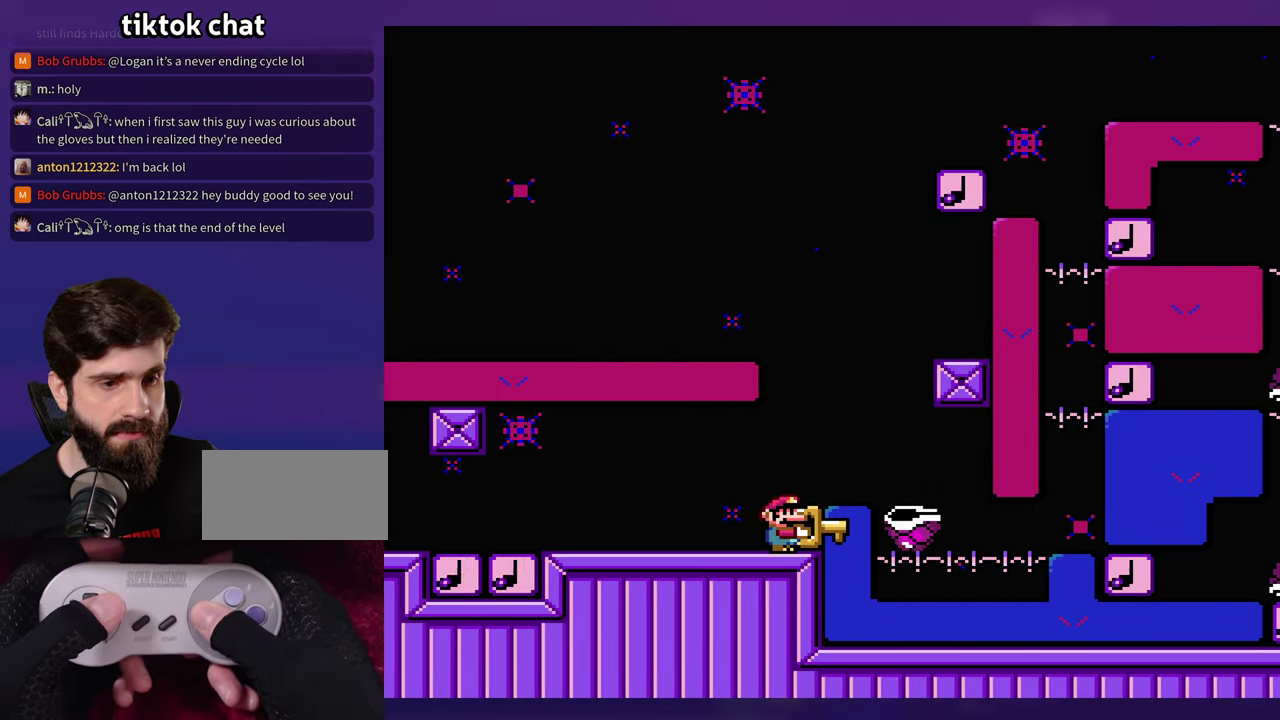
{"buttons": [], "events": []}
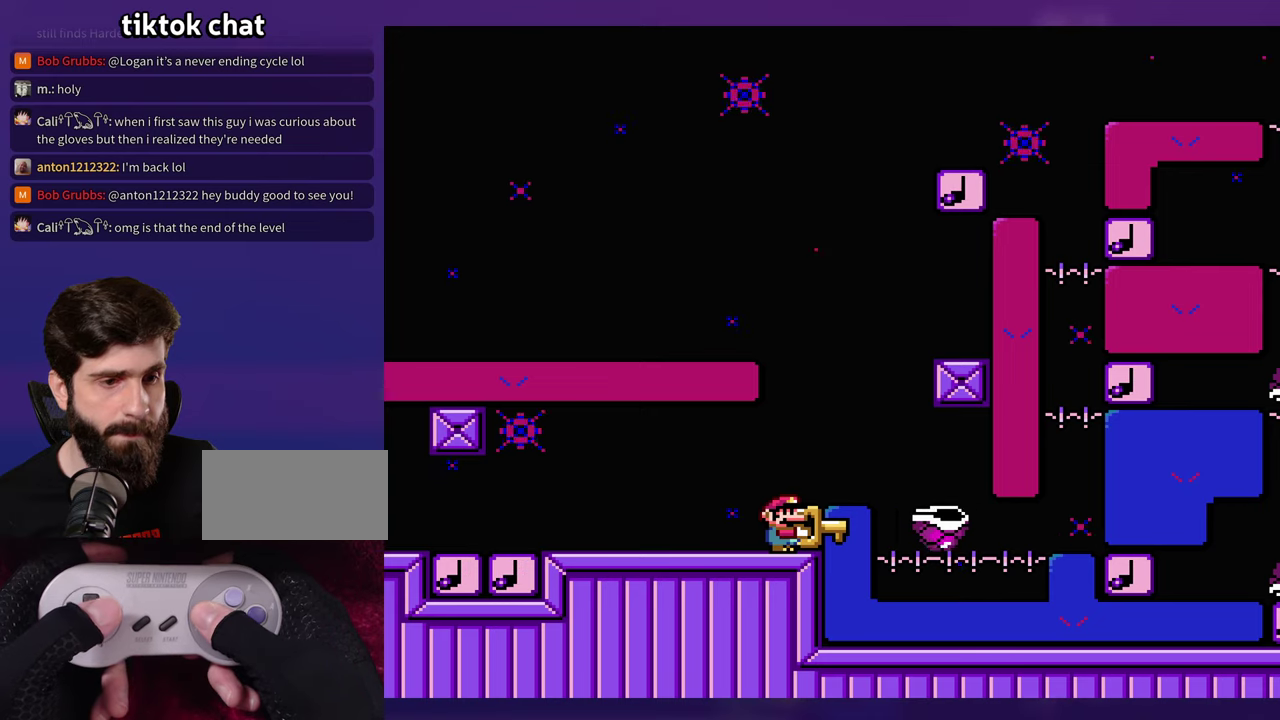
{"buttons": [], "events": []}
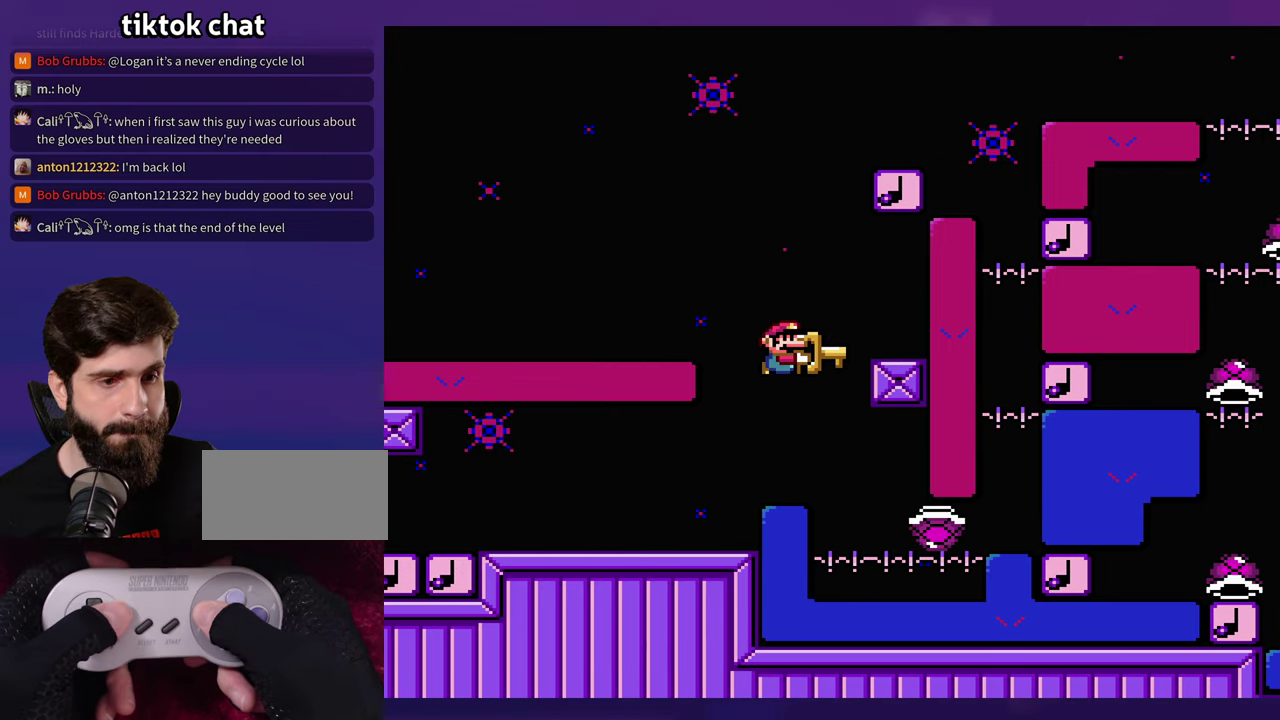
{"buttons": [], "events": [[117, "DPAD_LEFT", "down"], [284, "DPAD_UP", "down"], [317, "DPAD_LEFT", "up"], [334, "DPAD_UP", "up"]]}
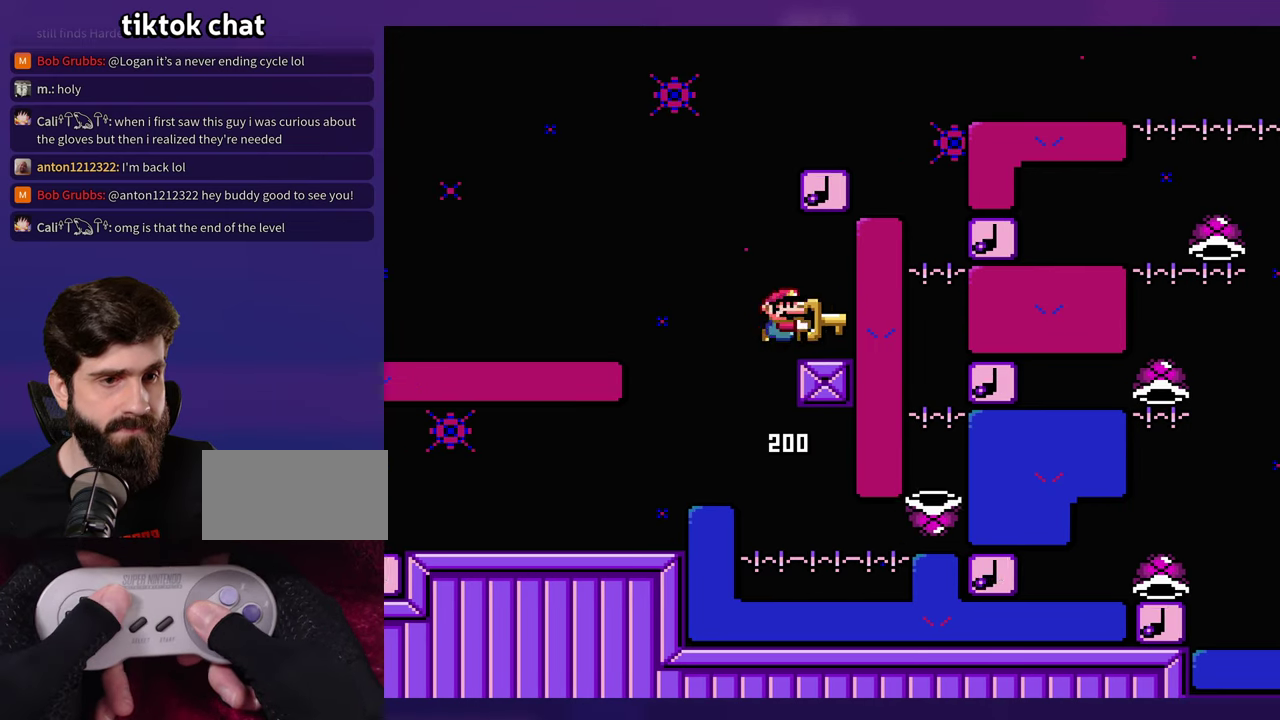
{"buttons": [], "events": [[134, "DPAD_LEFT", "down"], [484, "DPAD_LEFT", "up"]]}
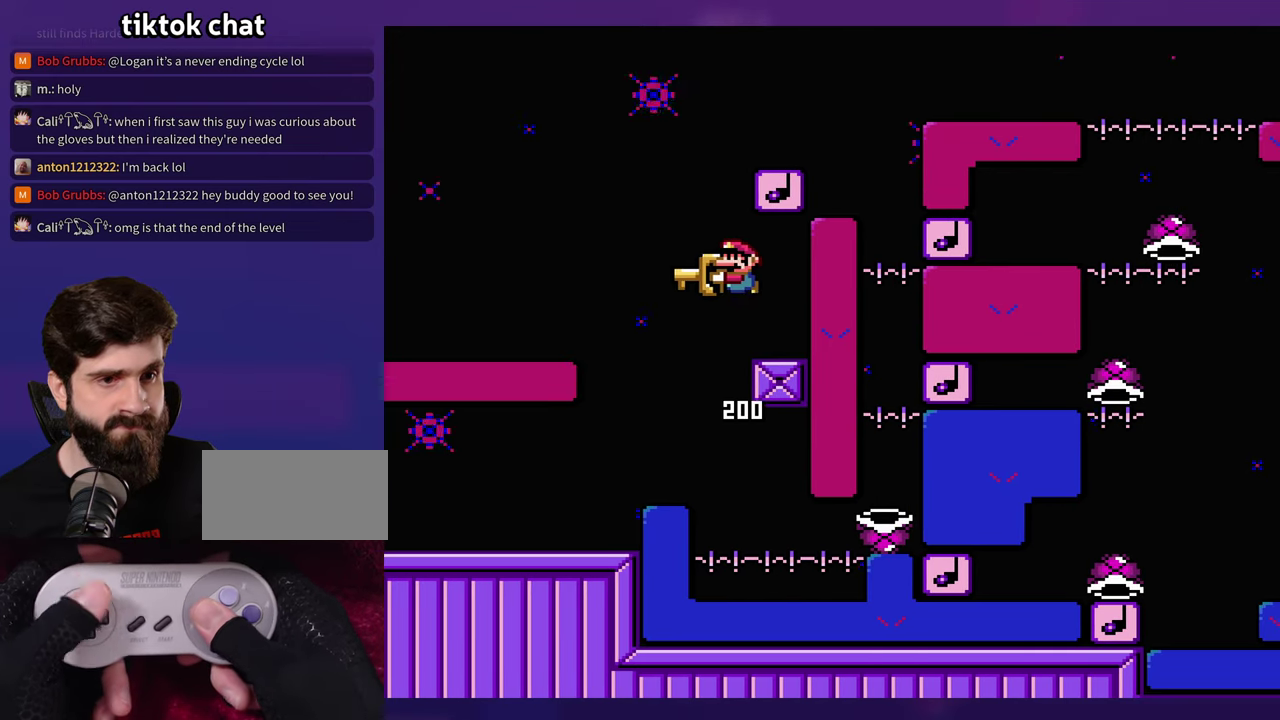
{"buttons": [], "events": []}
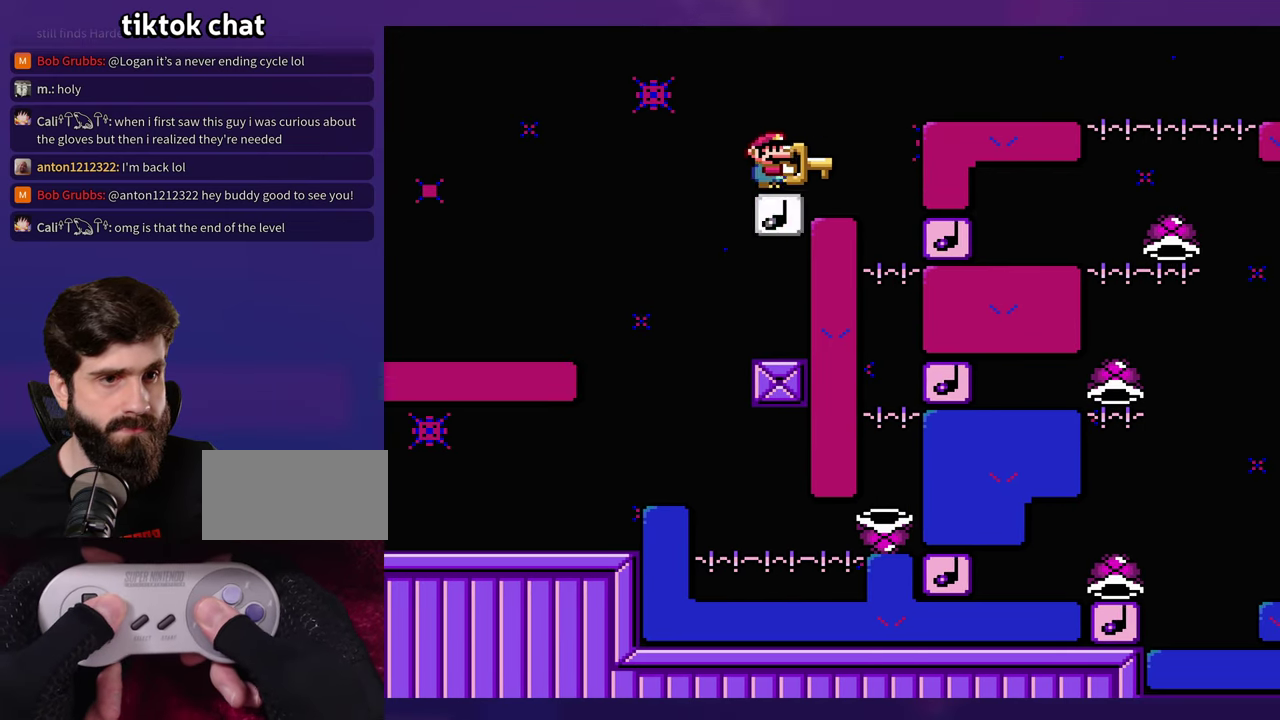
{"buttons": [], "events": []}
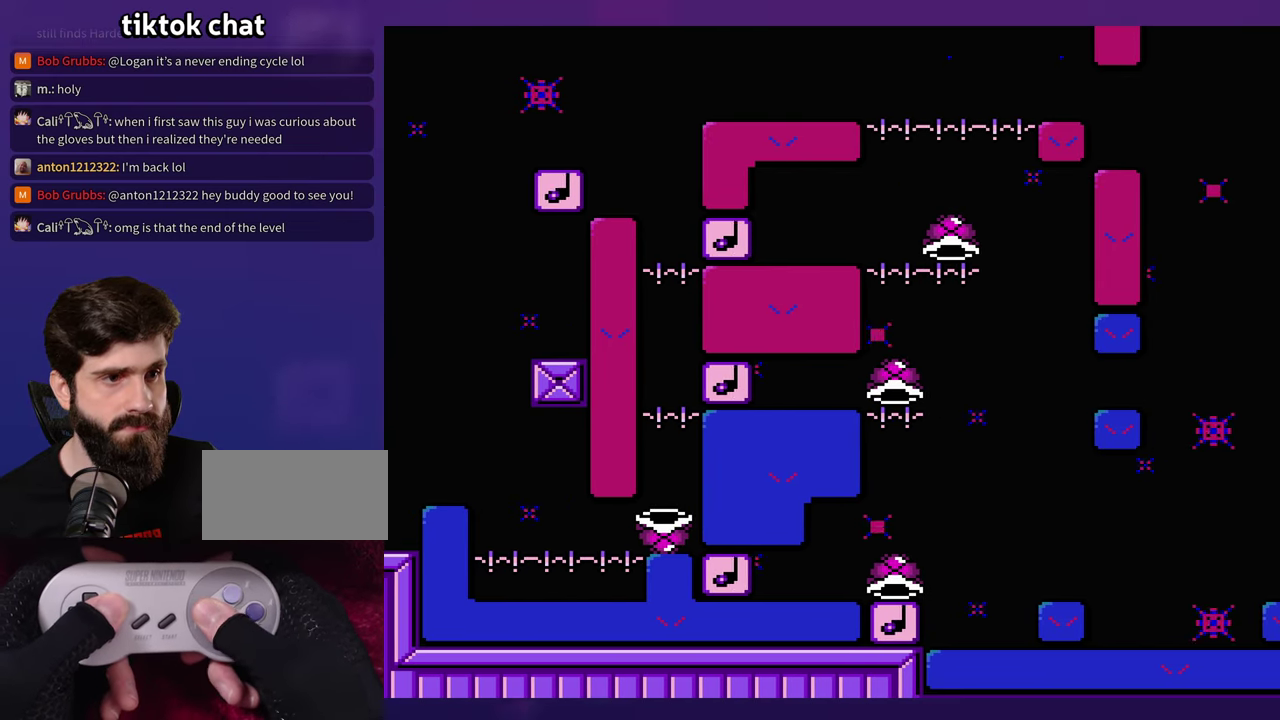
{"buttons": ["DPAD_LEFT"], "events": [[467, "DPAD_LEFT", "down"]]}
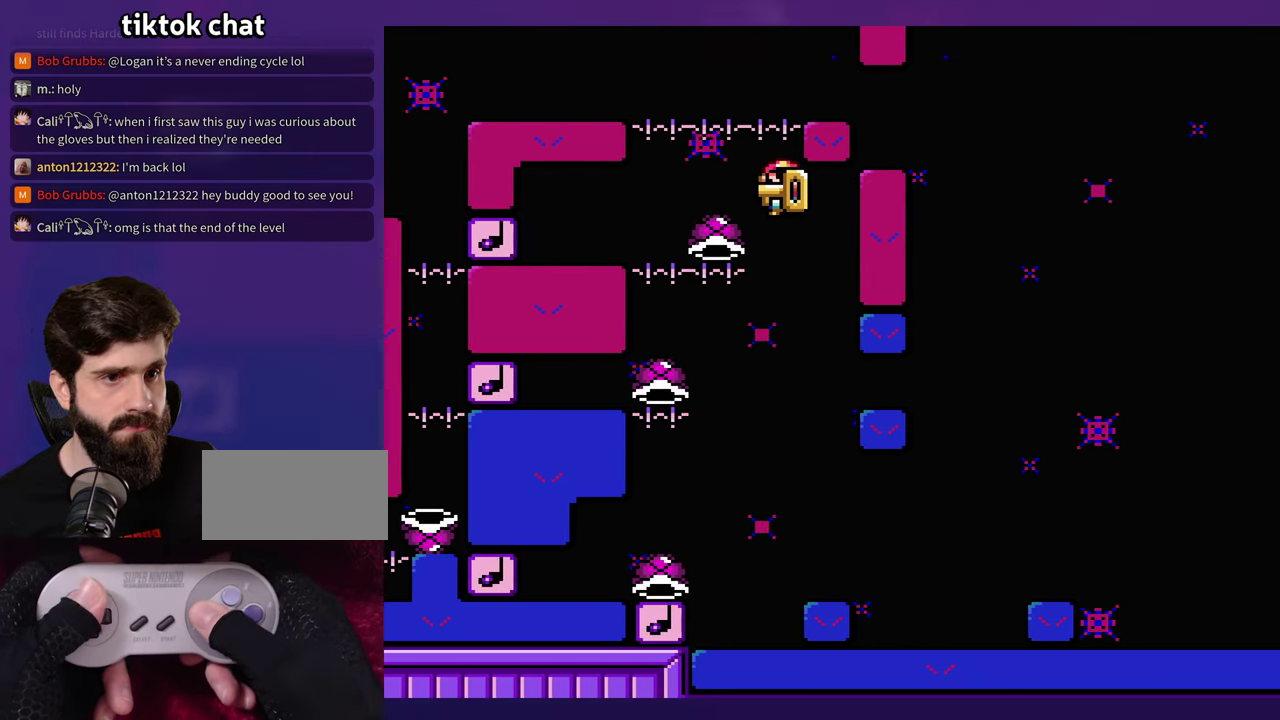
{"buttons": [], "events": [[450, "DPAD_UP", "down"], [467, "DPAD_LEFT", "up"], [500, "DPAD_UP", "up"]]}
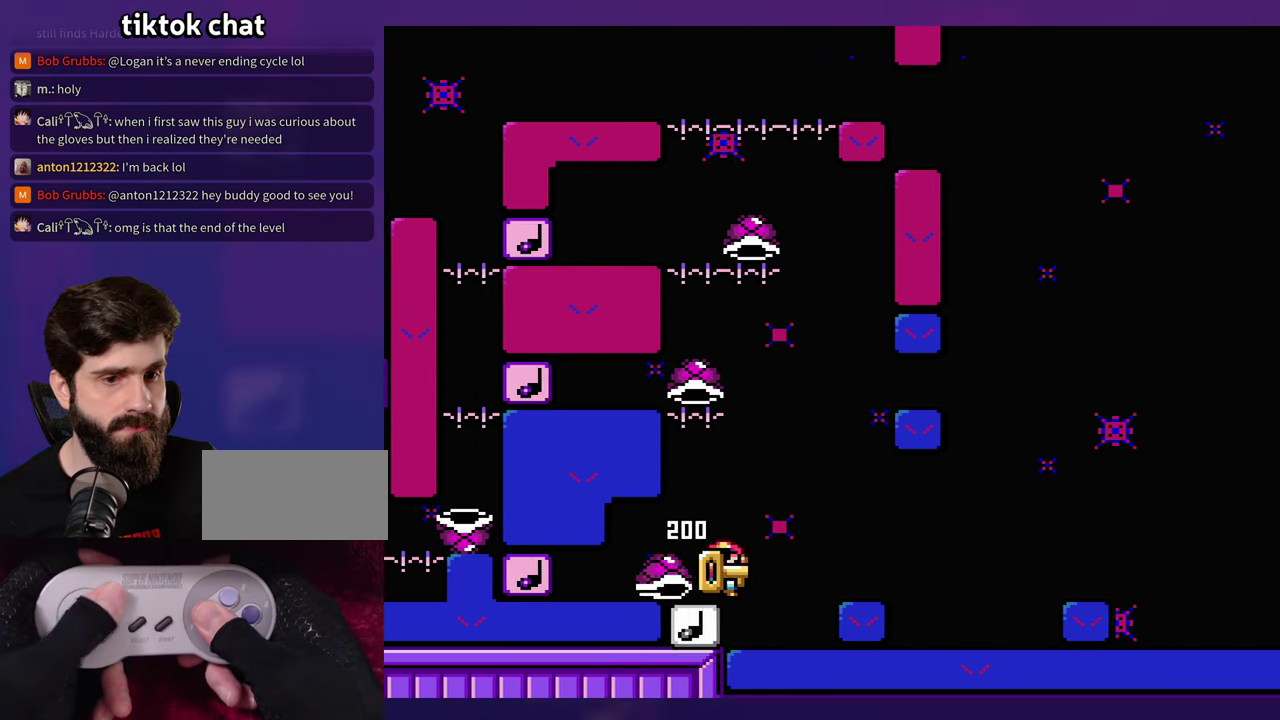
{"buttons": [], "events": []}
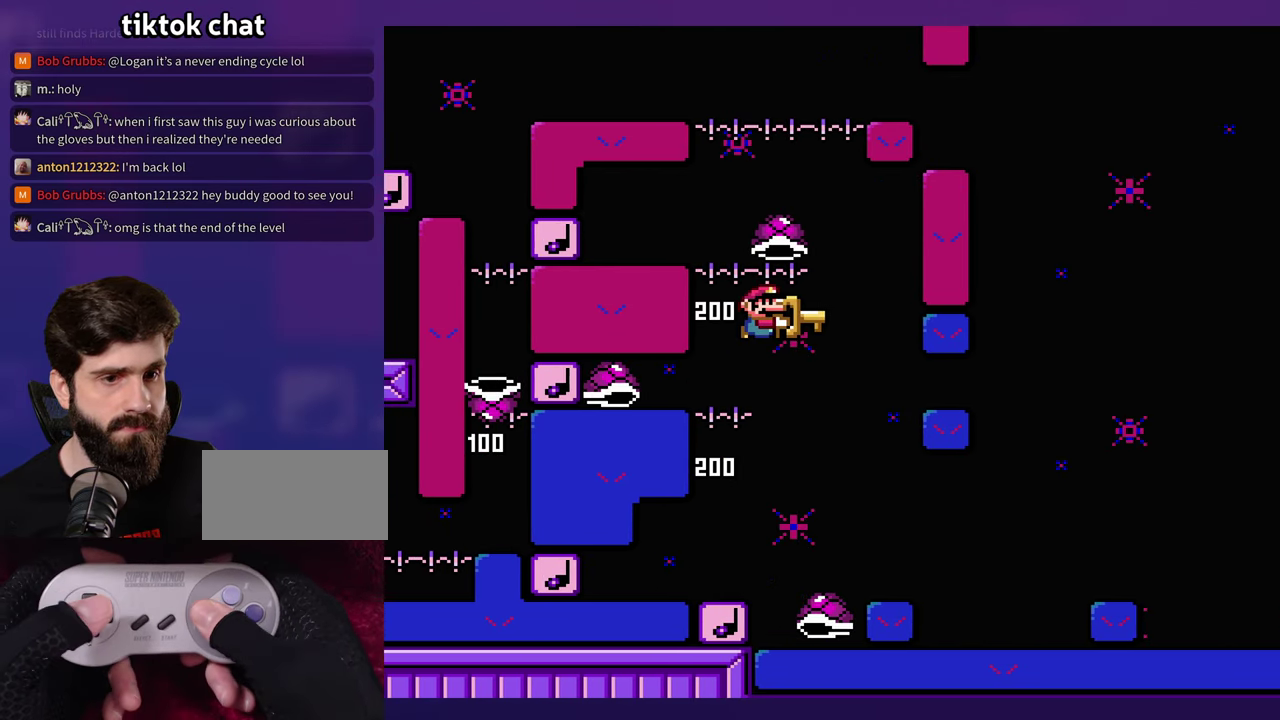
{"buttons": [], "events": [[284, "DPAD_LEFT", "down"], [417, "DPAD_LEFT", "up"]]}
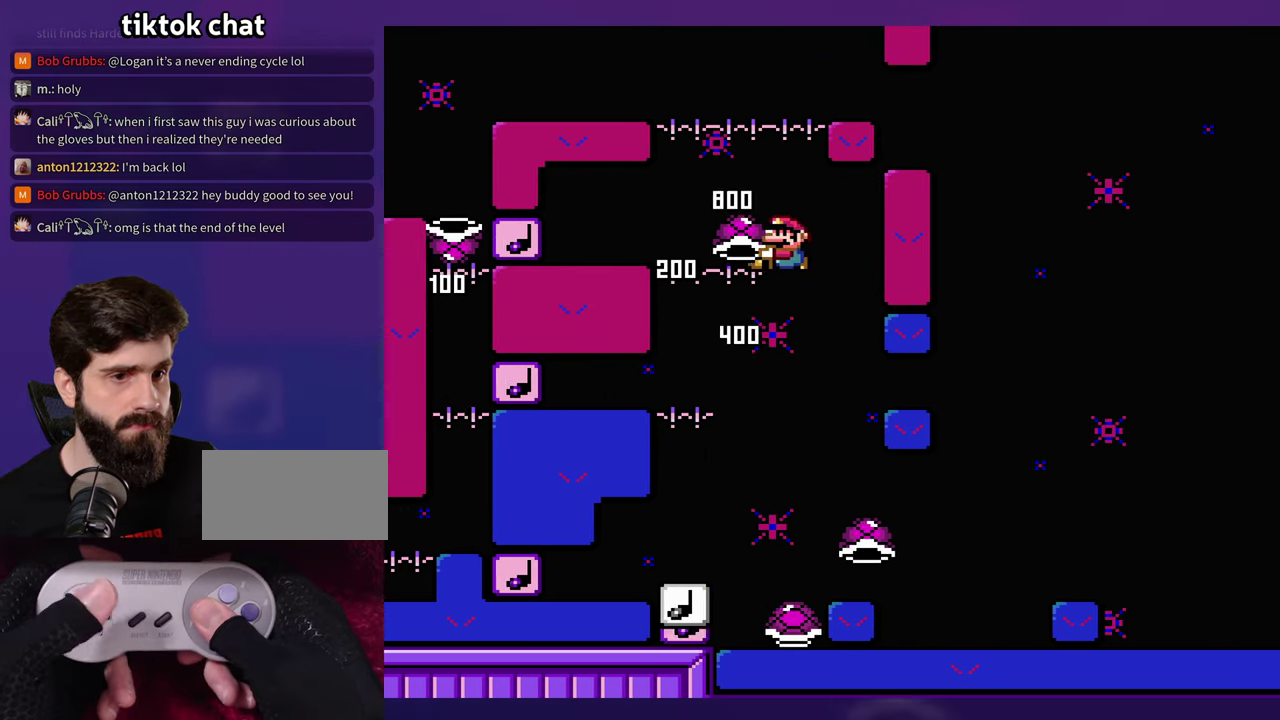
{"buttons": [], "events": [[100, "DPAD_LEFT", "down"], [283, "DPAD_LEFT", "up"]]}